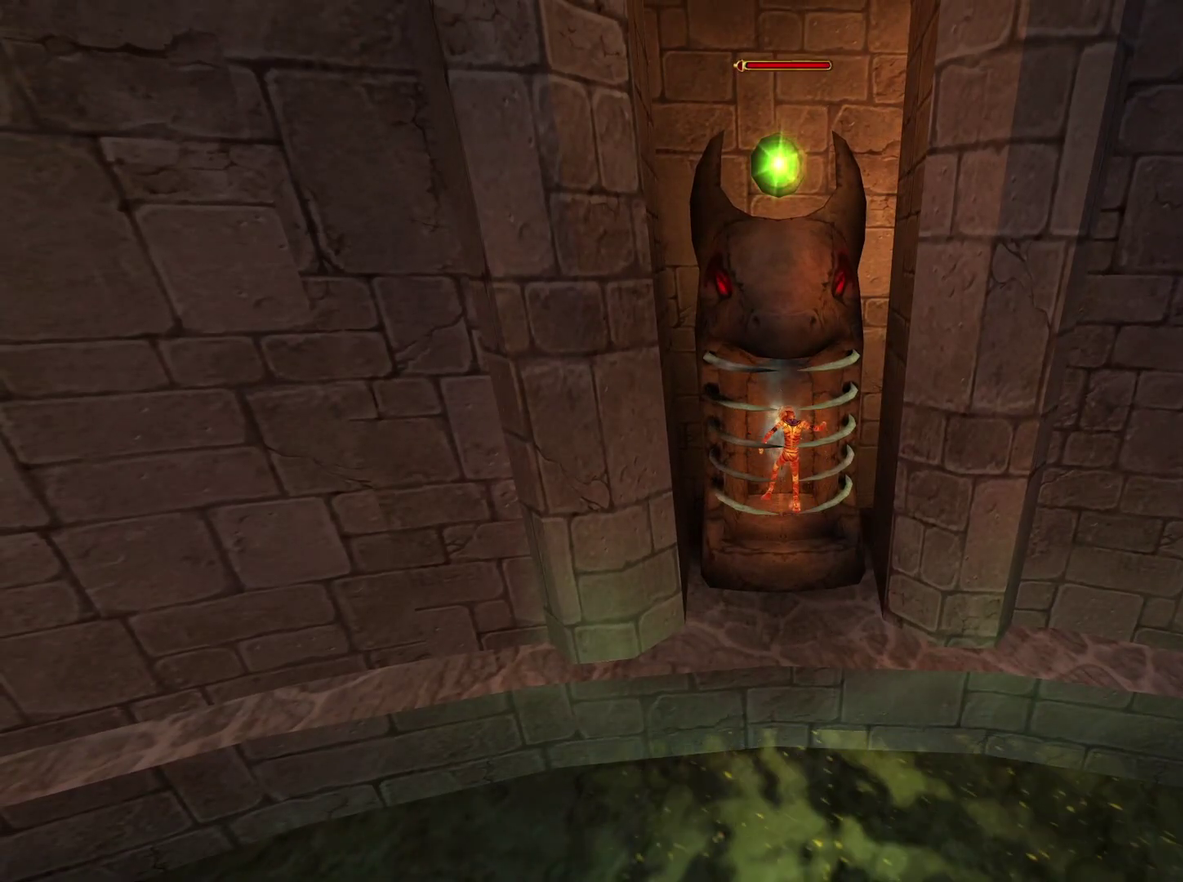
Gameplay with a controller (Xbox layout); each line is a JSON object with the inputs held at the frame after it. "events" lists button and stick changes between this image and that frame as [ms after this image, input, new state], when the widget could be followed in between.
{"buttons": [], "left_stick": "down", "right_stick": "center", "events": []}
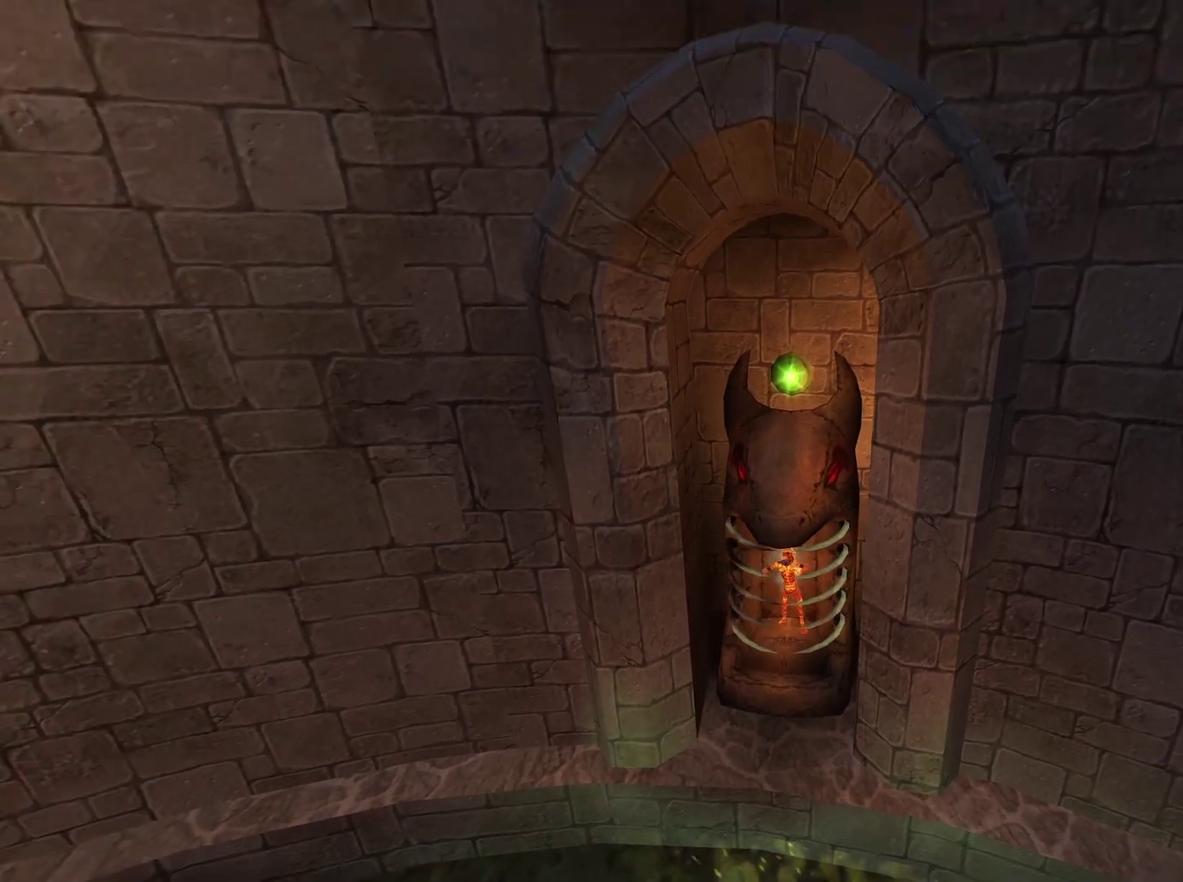
{"buttons": [], "left_stick": "down", "right_stick": "center", "events": []}
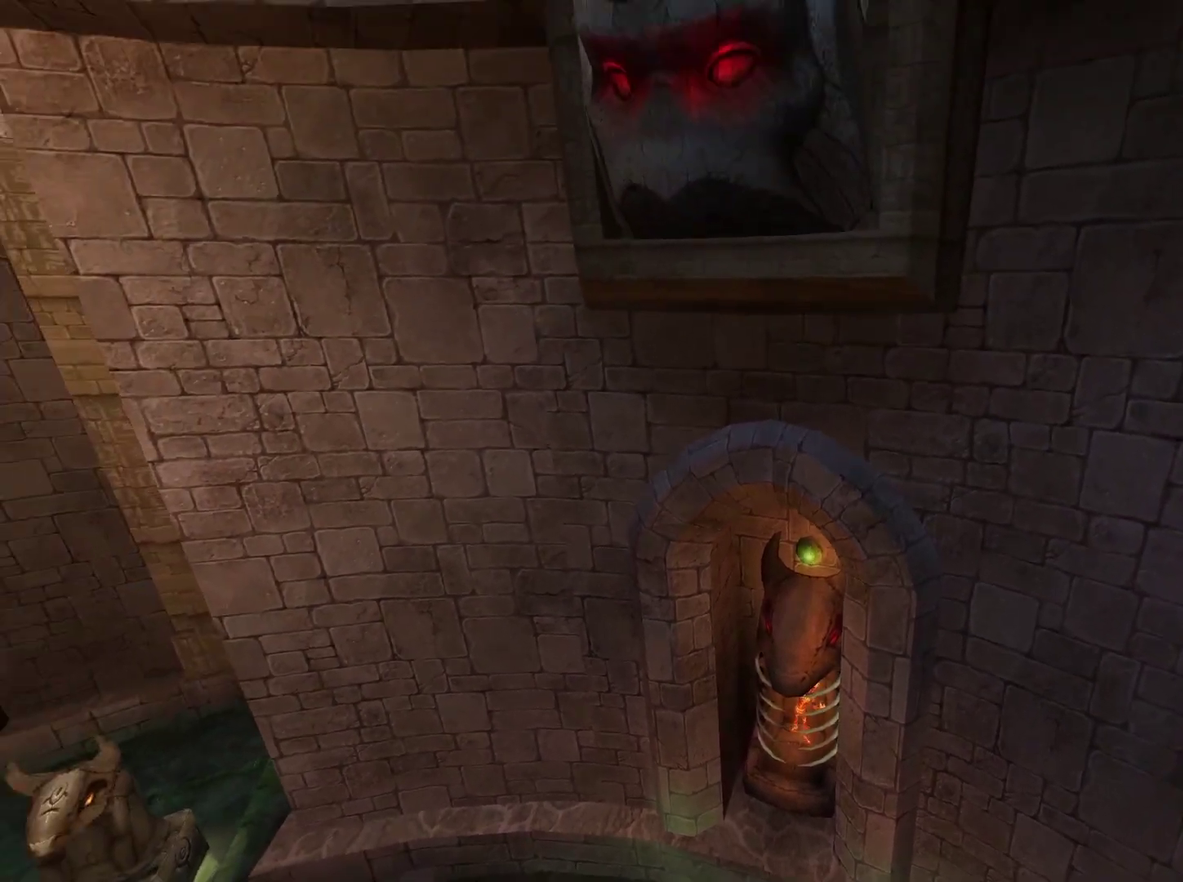
{"buttons": [], "left_stick": "down", "right_stick": "center", "events": []}
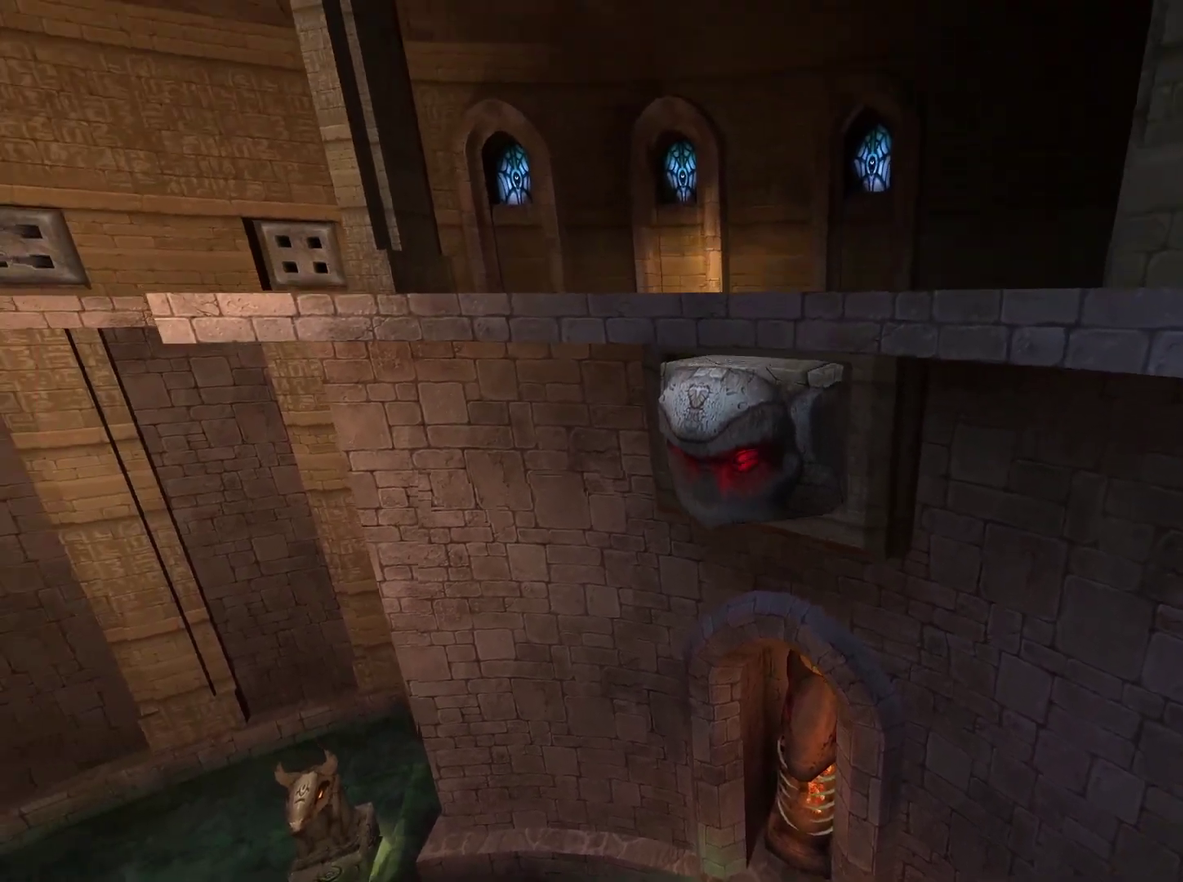
{"buttons": [], "left_stick": "center", "right_stick": "center", "events": [[283, "left_stick", "center"]]}
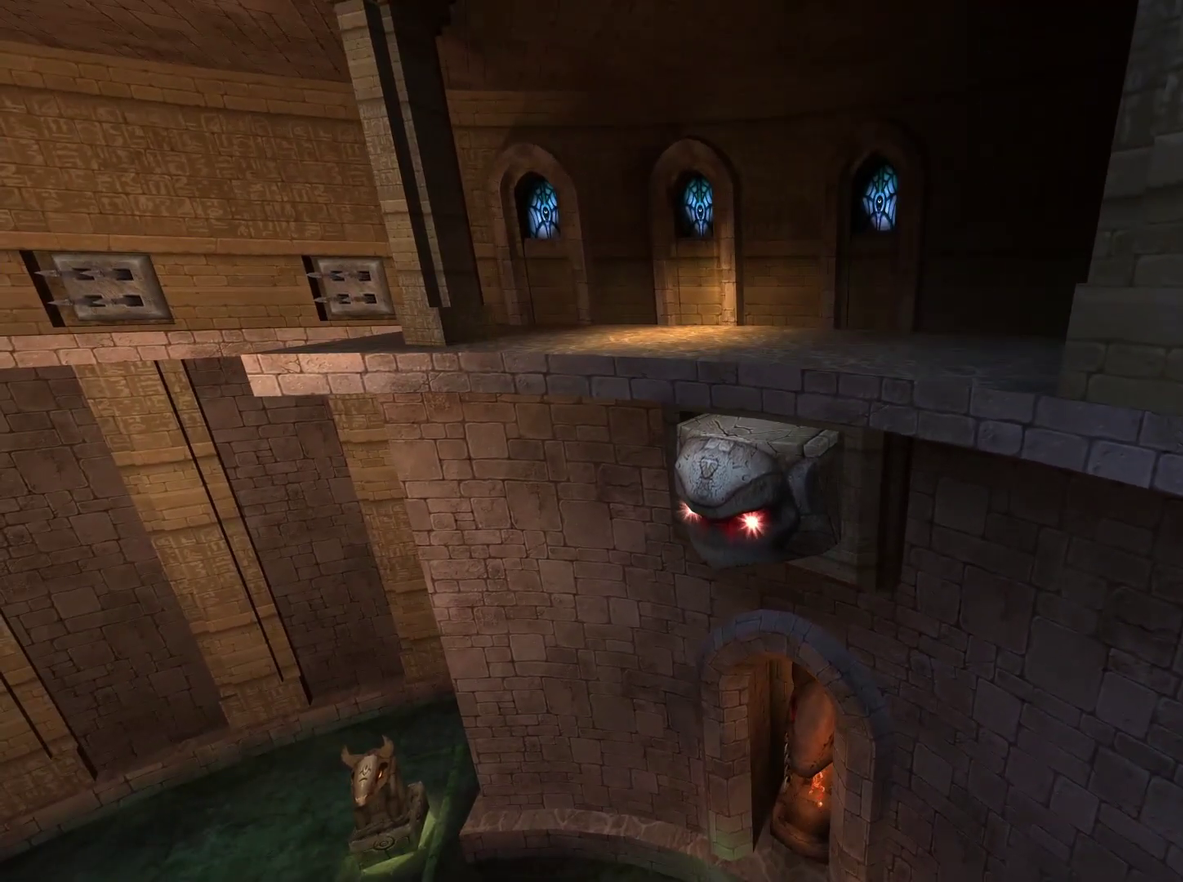
{"buttons": [], "left_stick": "down", "right_stick": "center", "events": [[17, "left_stick", "down"]]}
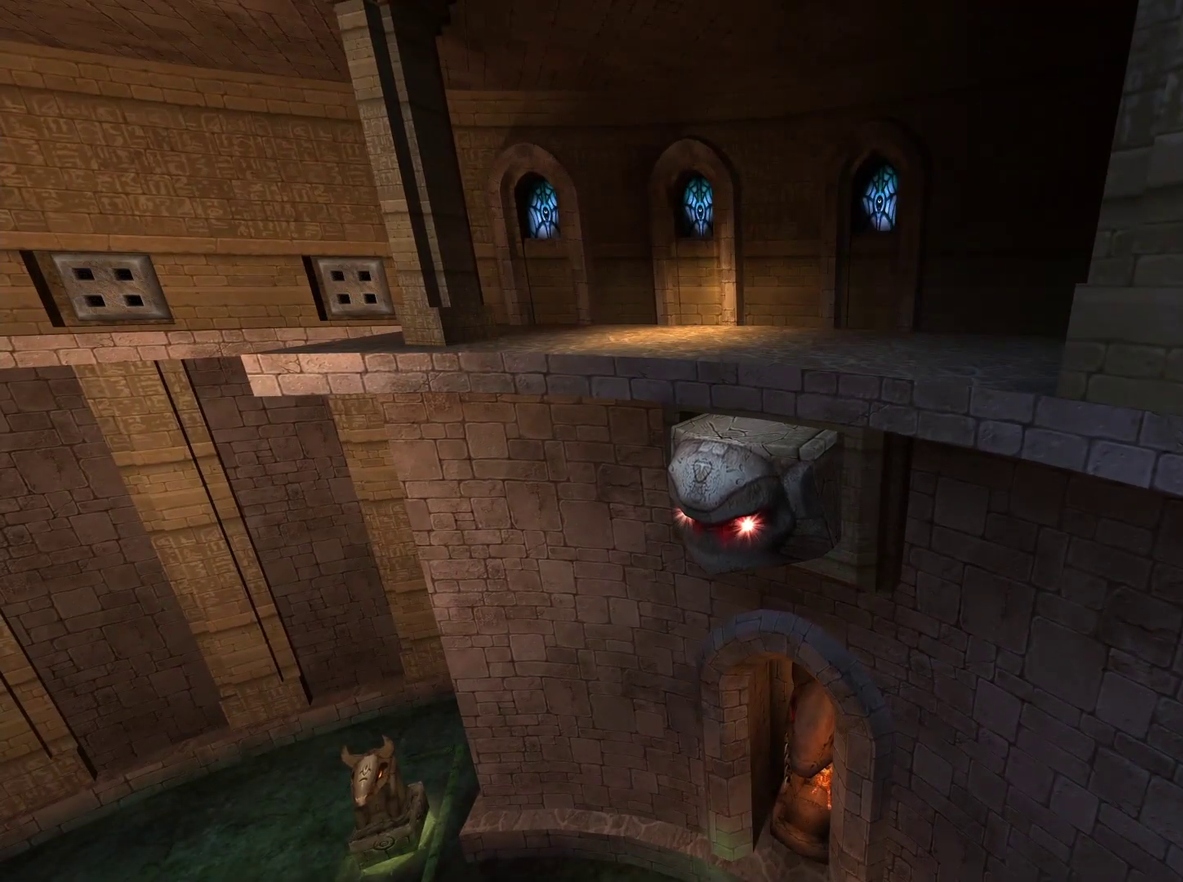
{"buttons": [], "left_stick": "down", "right_stick": "center", "events": [[100, "right_stick", "right"], [300, "right_stick", "center"]]}
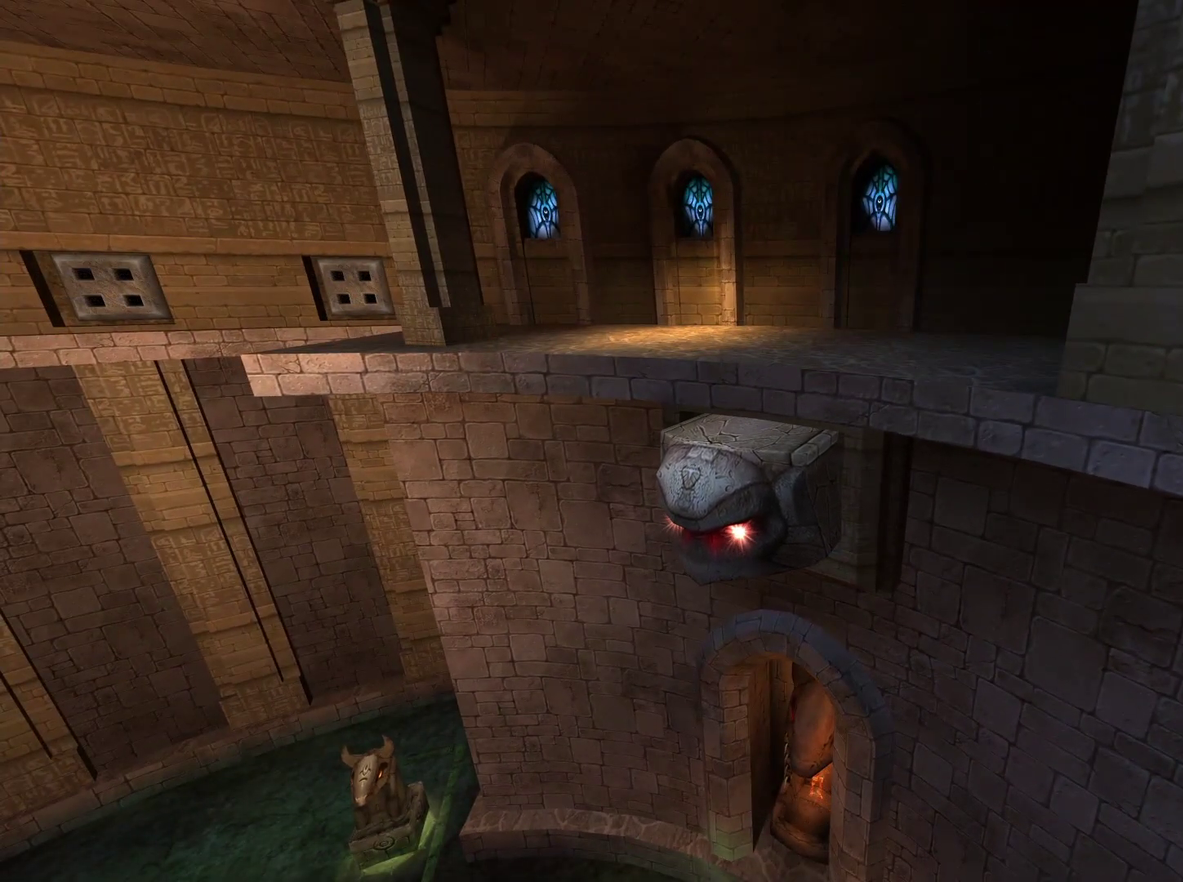
{"buttons": [], "left_stick": "down", "right_stick": "center", "events": [[233, "right_stick", "right"], [400, "right_stick", "center"]]}
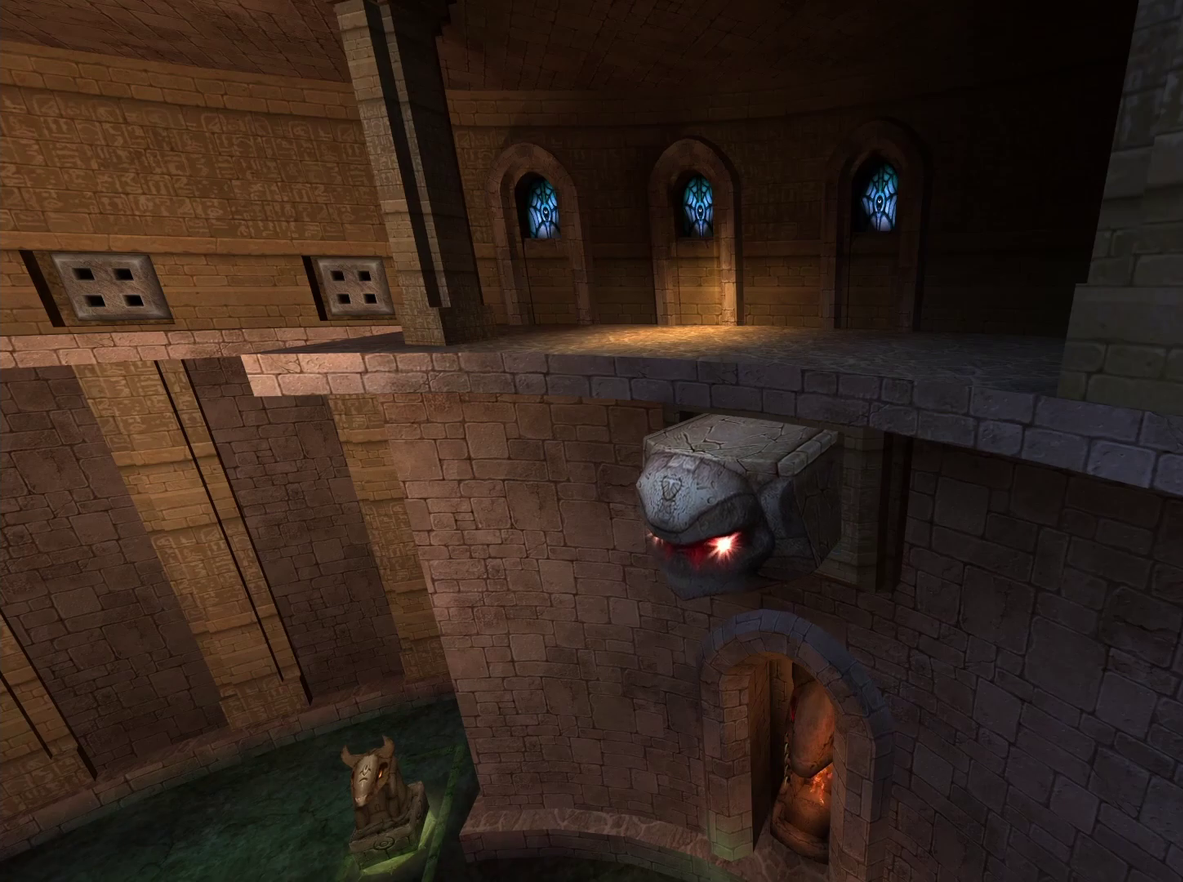
{"buttons": [], "left_stick": "down", "right_stick": "center", "events": [[83, "left_stick", "center"], [267, "left_stick", "down"]]}
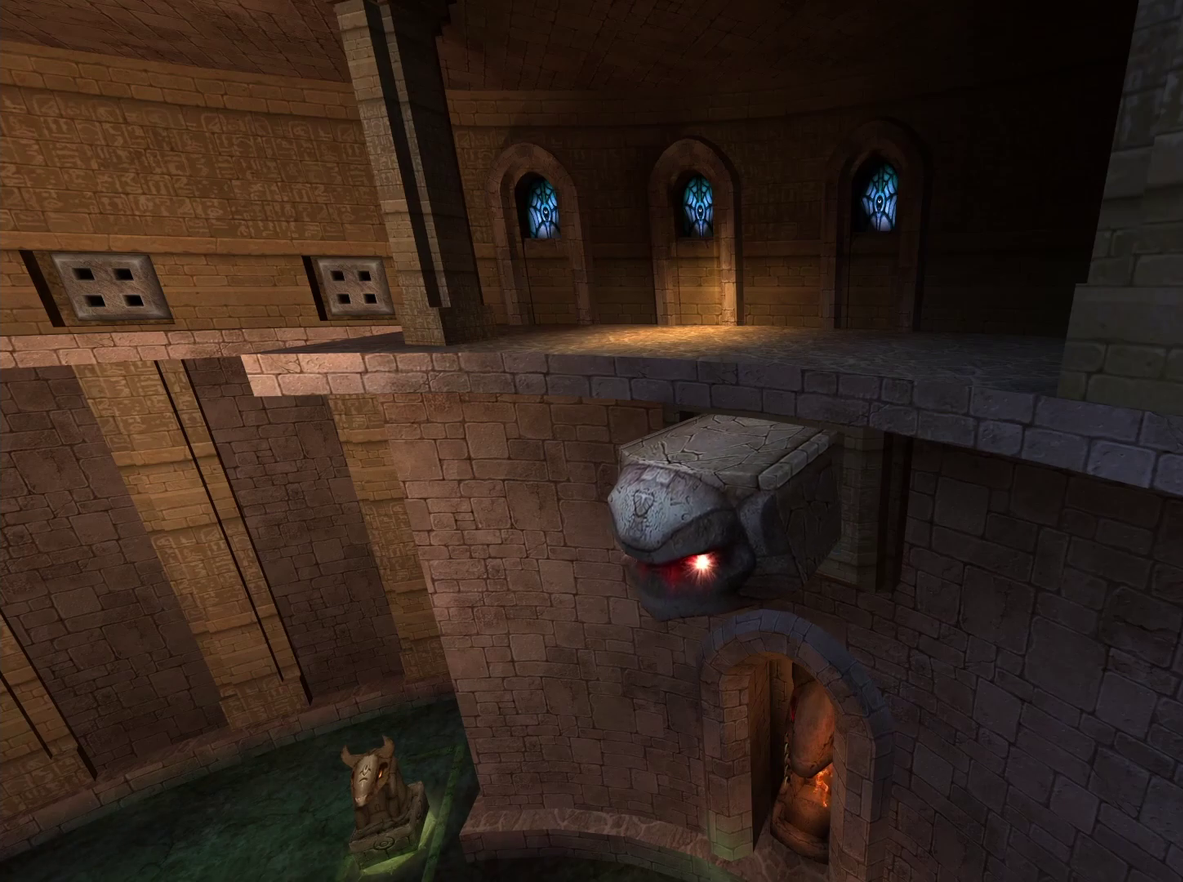
{"buttons": [], "left_stick": "down", "right_stick": "down-right", "events": [[200, "right_stick", "down-right"]]}
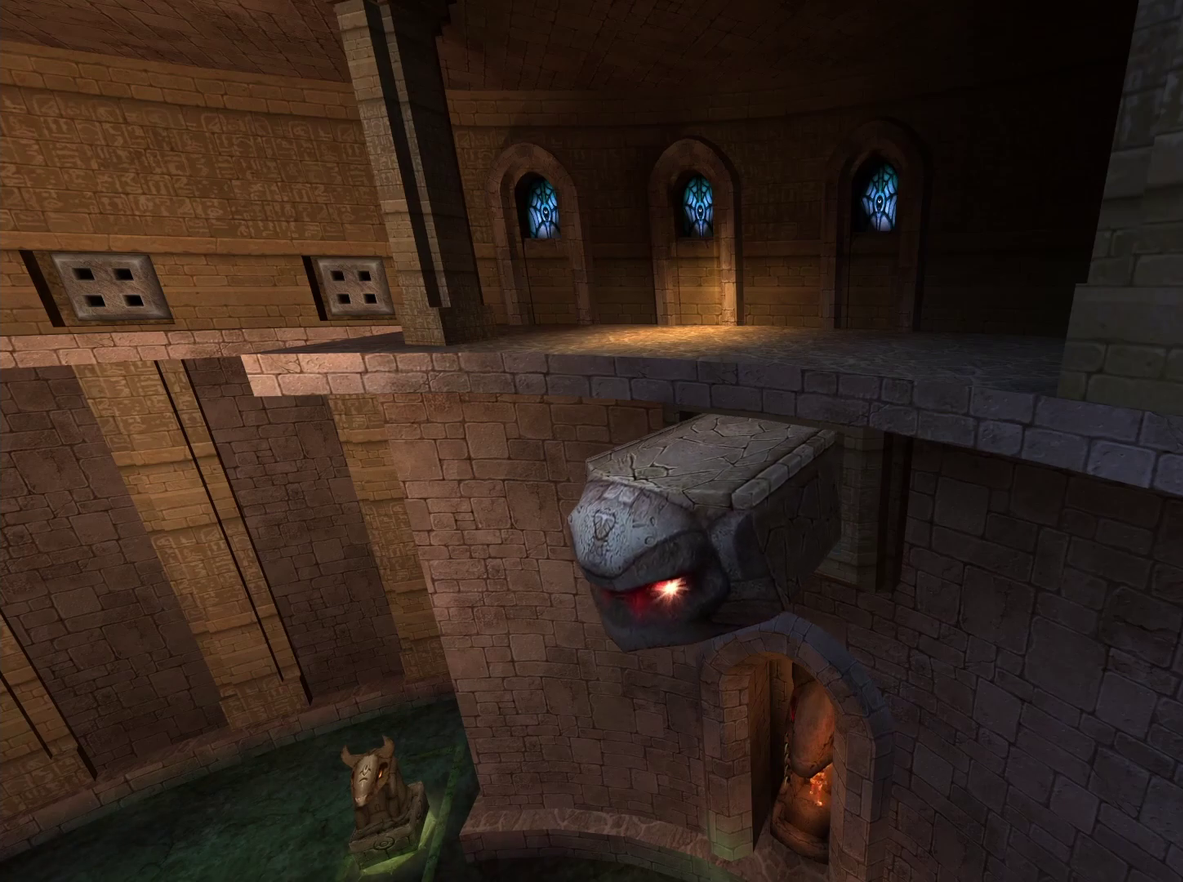
{"buttons": [], "left_stick": "down", "right_stick": "center", "events": [[83, "right_stick", "center"]]}
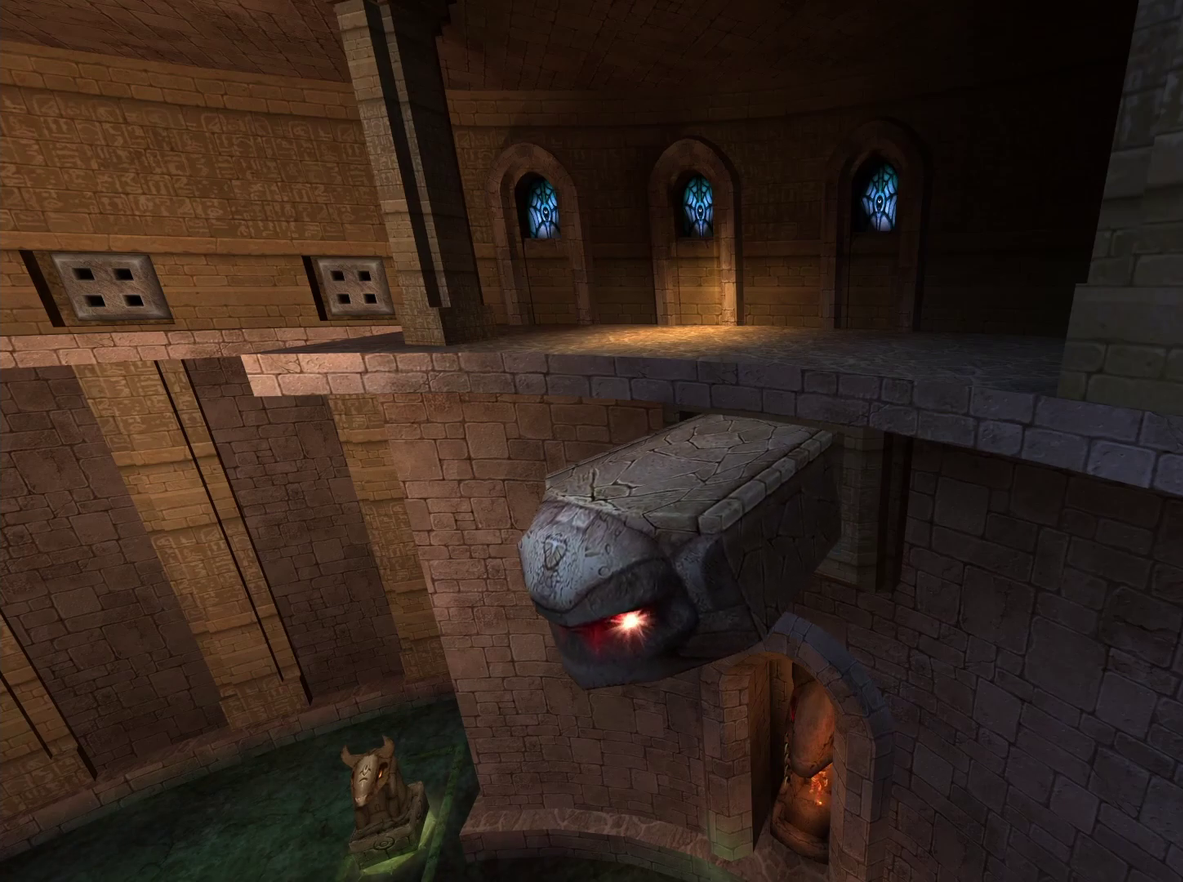
{"buttons": [], "left_stick": "down", "right_stick": "center", "events": [[67, "right_stick", "down-right"], [117, "right_stick", "right"], [300, "right_stick", "center"]]}
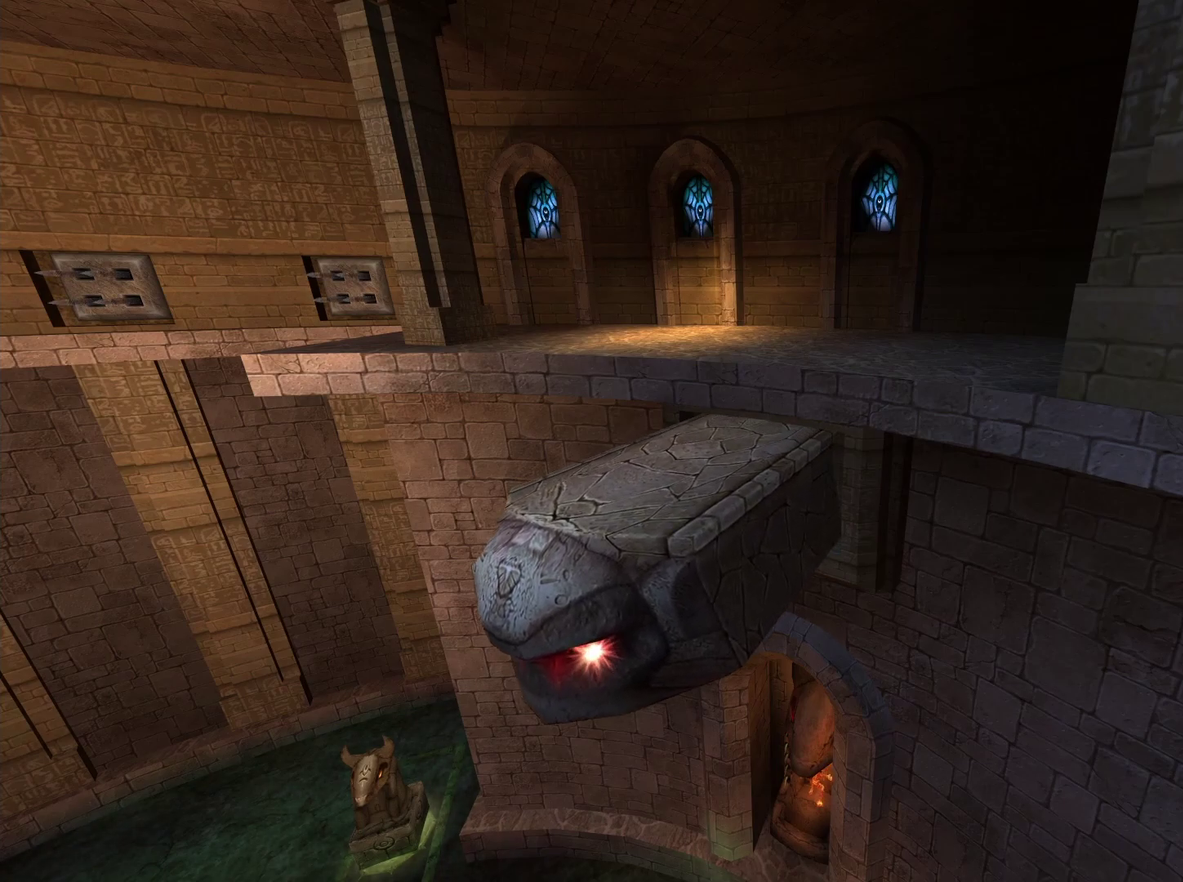
{"buttons": [], "left_stick": "down-left", "right_stick": "right", "events": [[167, "right_stick", "right"], [367, "right_stick", "center"], [500, "left_stick", "down-left"], [500, "right_stick", "right"]]}
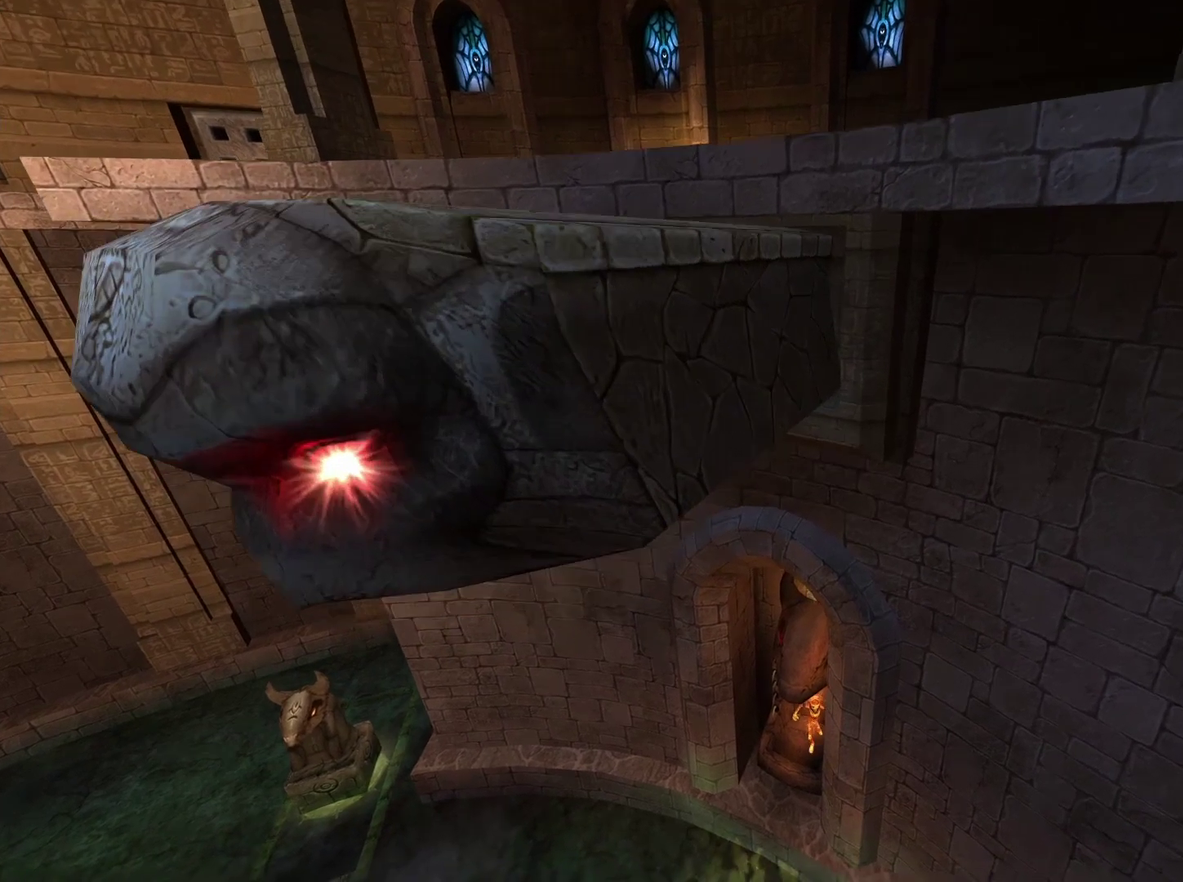
{"buttons": [], "left_stick": "down-right", "right_stick": "right", "events": [[267, "left_stick", "down"], [450, "left_stick", "down-right"]]}
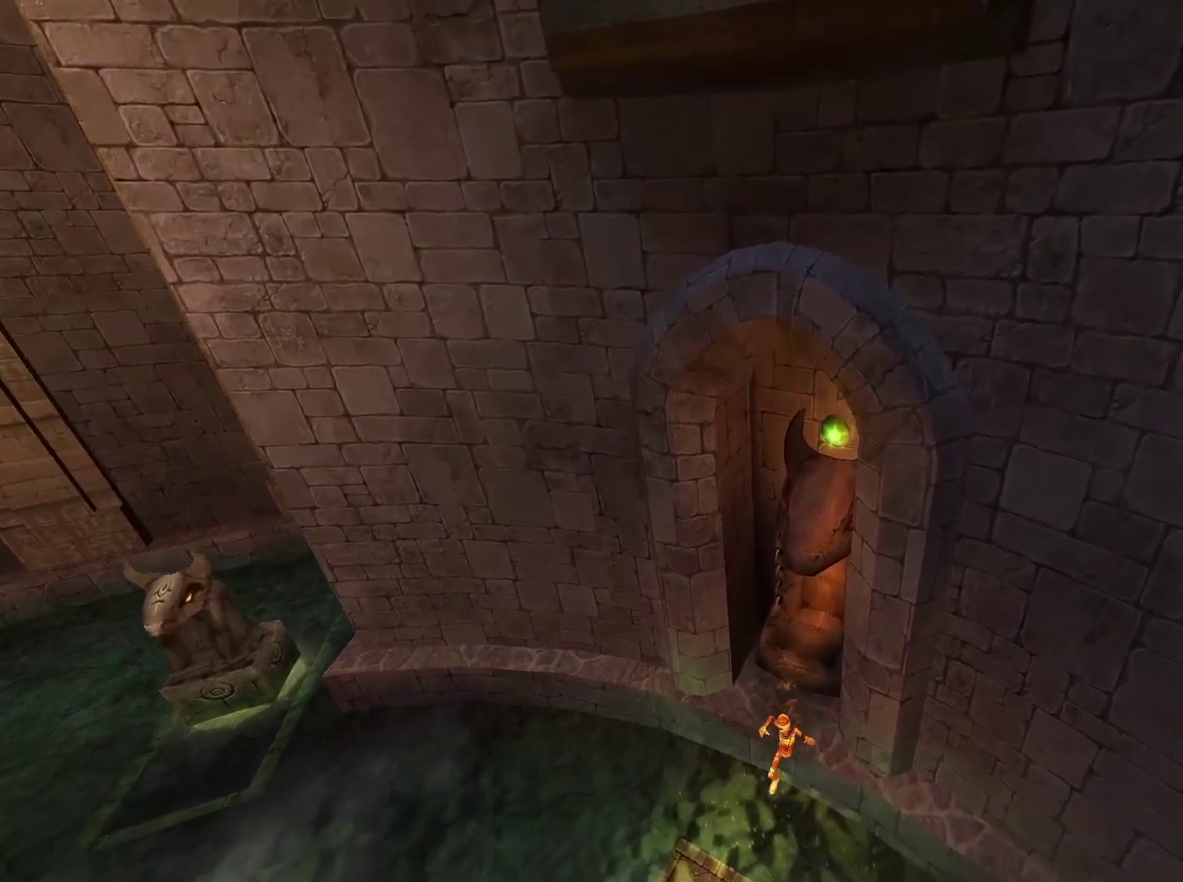
{"buttons": [], "left_stick": "down-right", "right_stick": "right", "events": []}
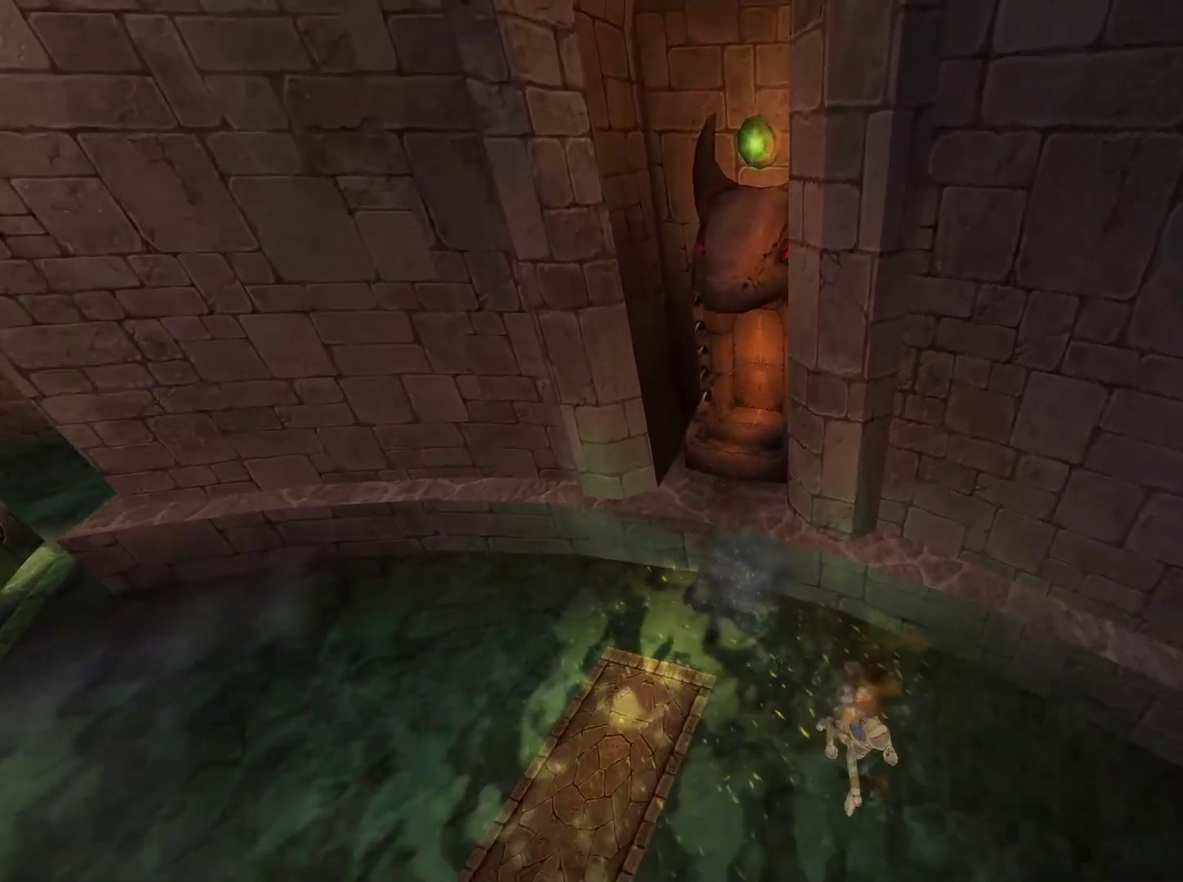
{"buttons": [], "left_stick": "up-right", "right_stick": "right", "events": [[217, "left_stick", "right"], [350, "left_stick", "up-right"]]}
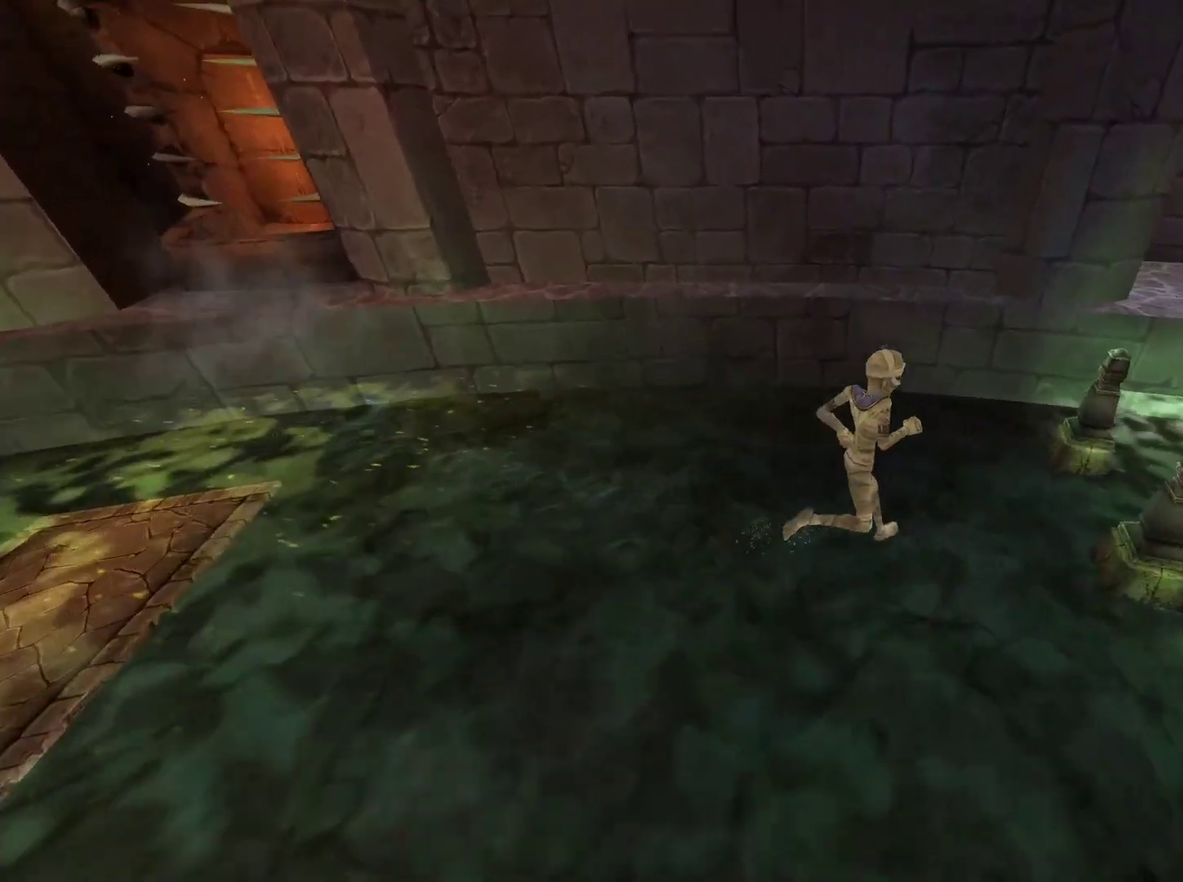
{"buttons": [], "left_stick": "up-right", "right_stick": "right", "events": [[117, "left_stick", "right"], [250, "left_stick", "up-right"]]}
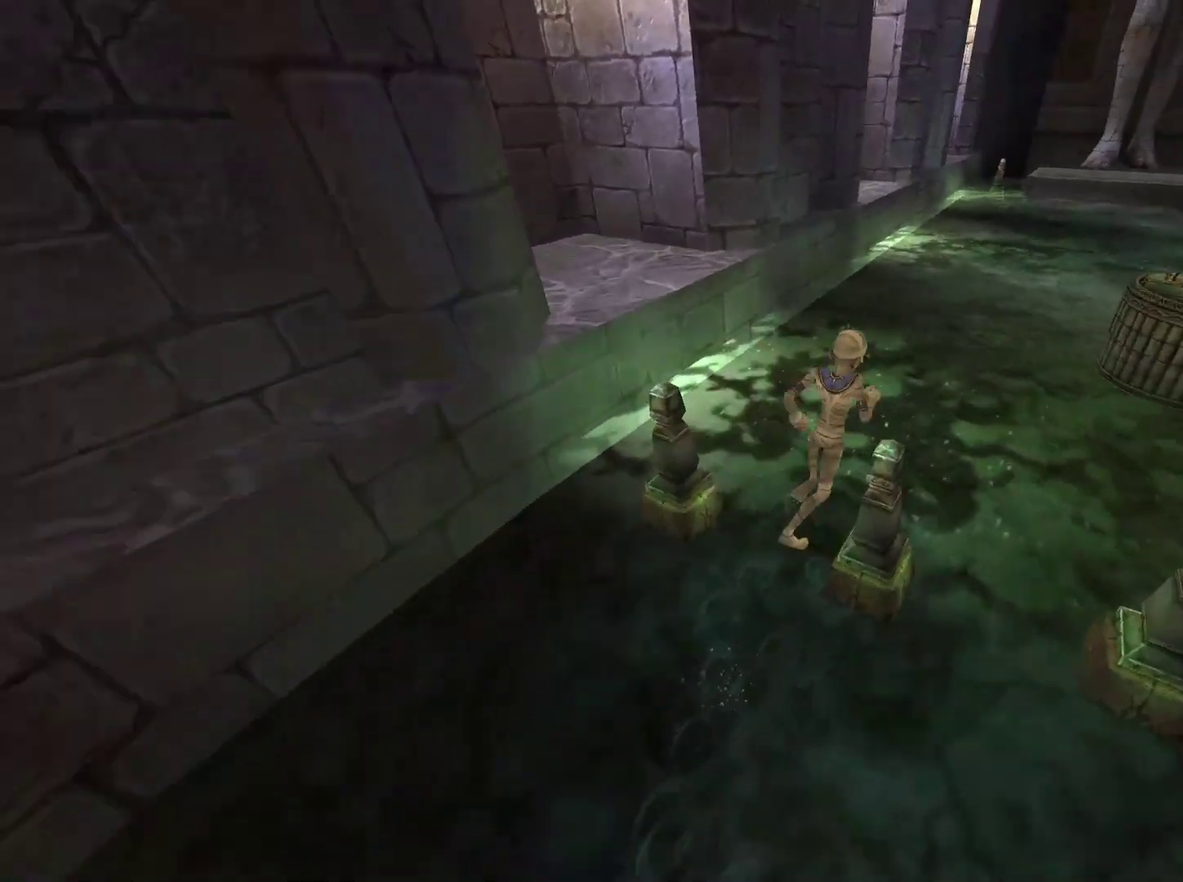
{"buttons": [], "left_stick": "up", "right_stick": "center", "events": [[133, "right_stick", "center"], [317, "left_stick", "up"]]}
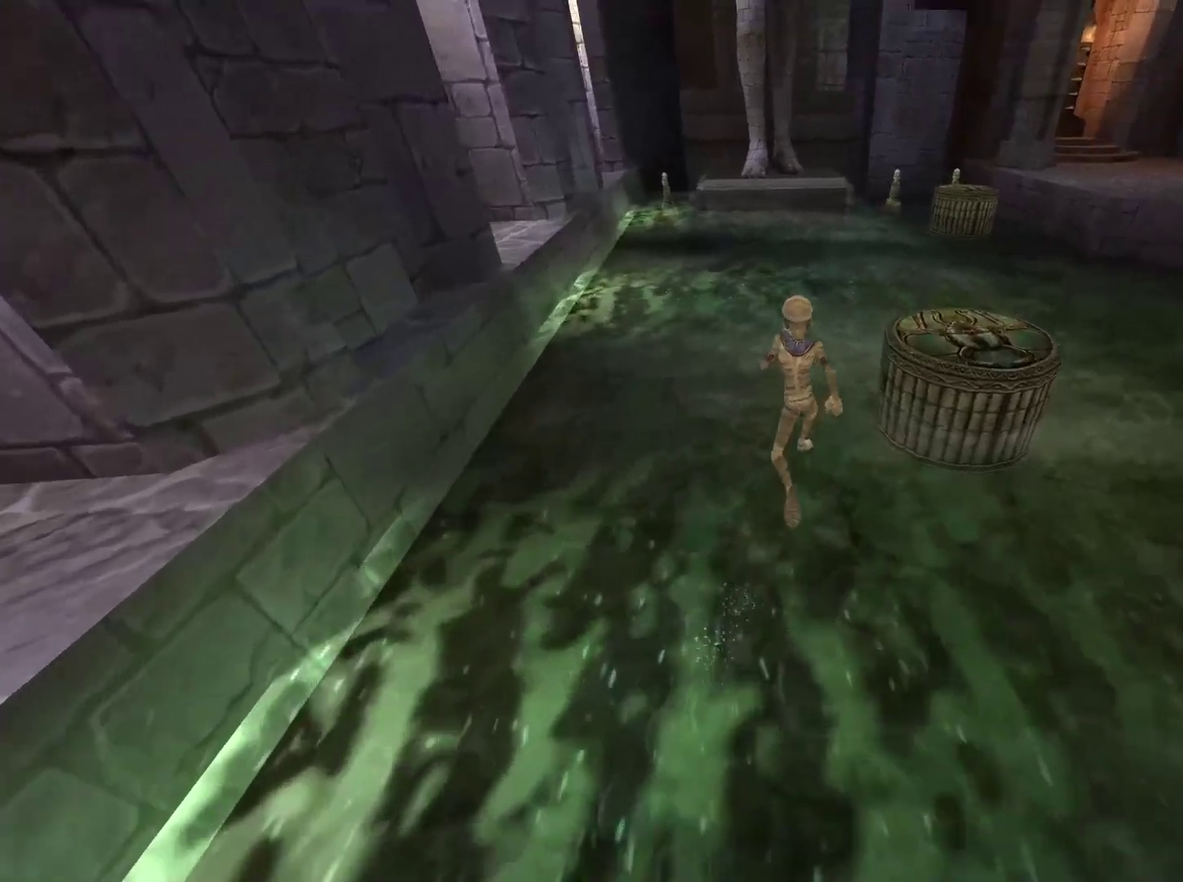
{"buttons": [], "left_stick": "up-right", "right_stick": "center", "events": [[150, "left_stick", "up-right"]]}
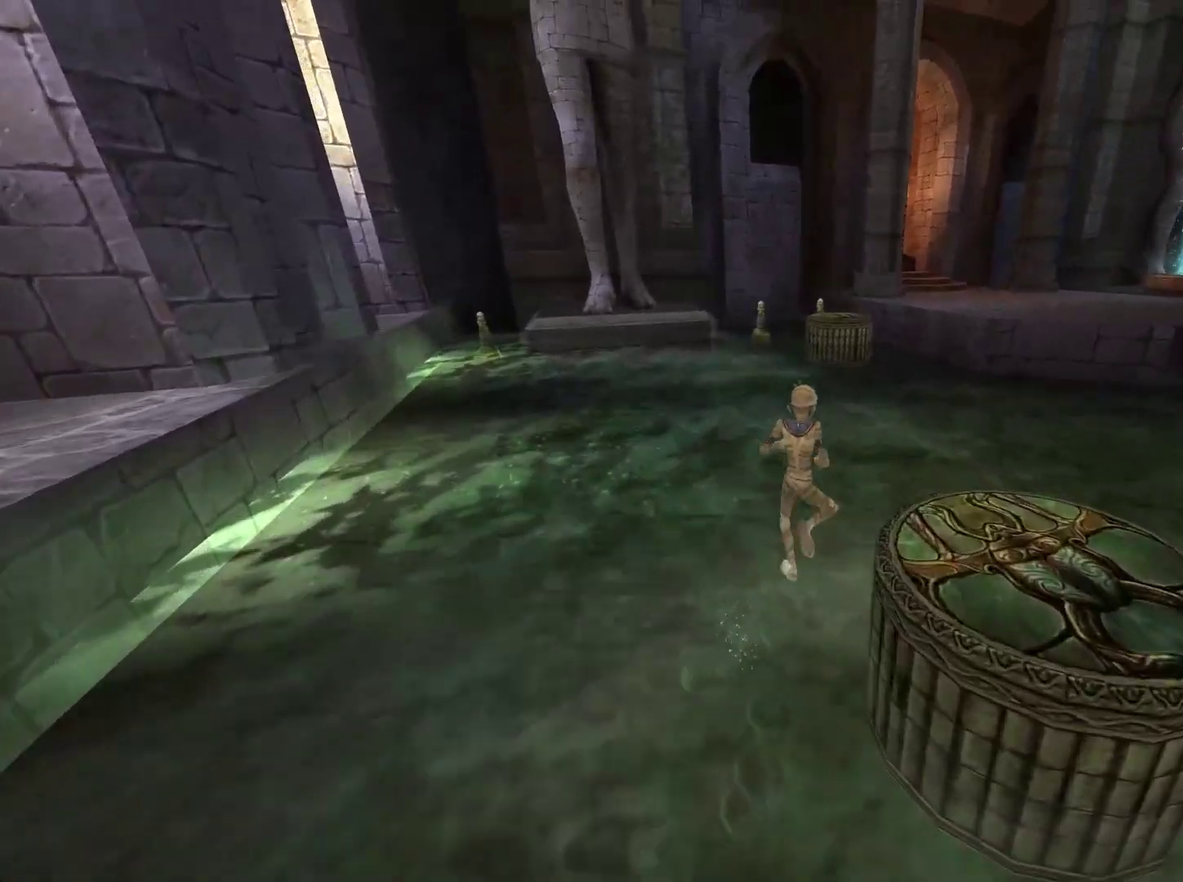
{"buttons": [], "left_stick": "center", "right_stick": "down", "events": [[183, "left_stick", "center"], [433, "right_stick", "down"]]}
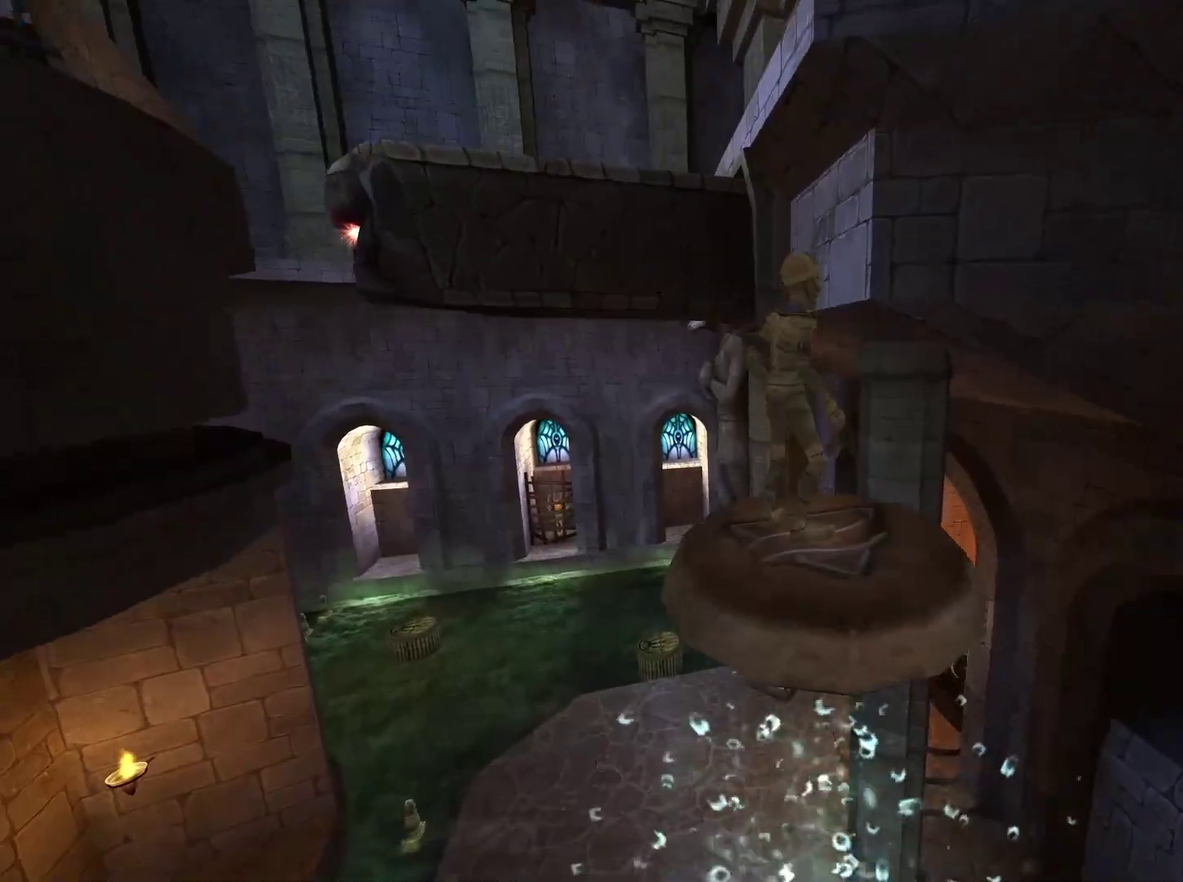
{"buttons": [], "left_stick": "up", "right_stick": "center", "events": [[133, "right_stick", "center"], [233, "left_stick", "up-right"], [467, "left_stick", "up"]]}
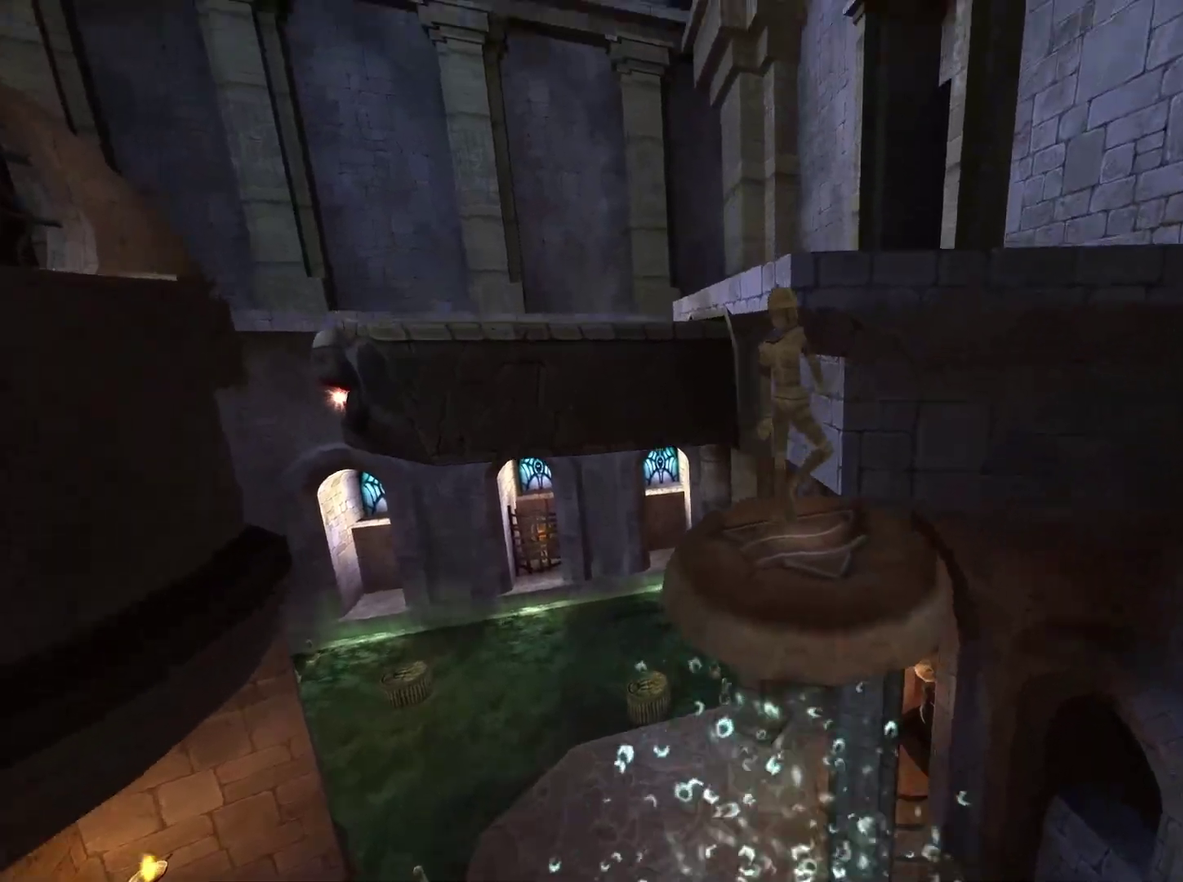
{"buttons": ["A"], "left_stick": "up", "right_stick": "center", "events": [[100, "A", "down"]]}
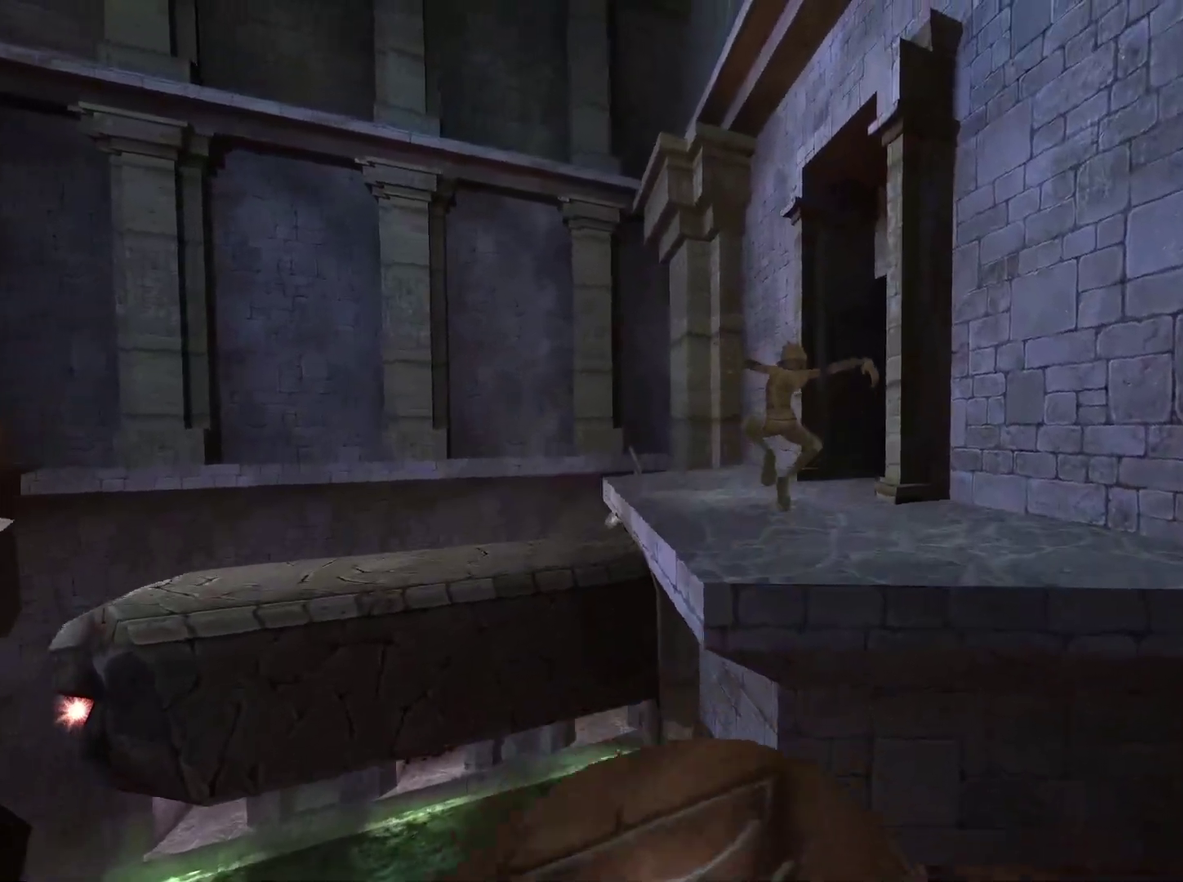
{"buttons": [], "left_stick": "up", "right_stick": "down-left", "events": [[183, "A", "up"], [233, "left_stick", "up-left"], [283, "right_stick", "down-left"], [383, "left_stick", "up"]]}
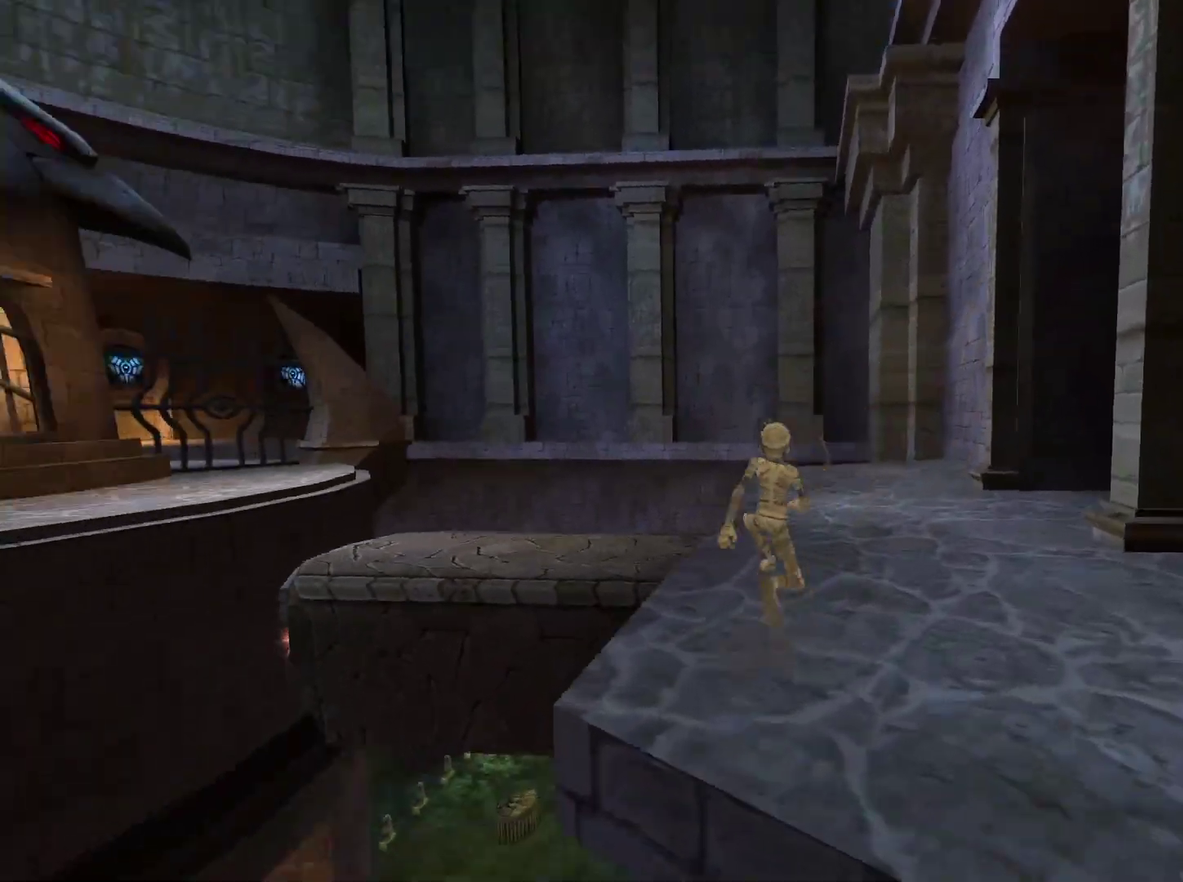
{"buttons": [], "left_stick": "up-left", "right_stick": "center", "events": [[133, "right_stick", "center"], [250, "left_stick", "up-left"]]}
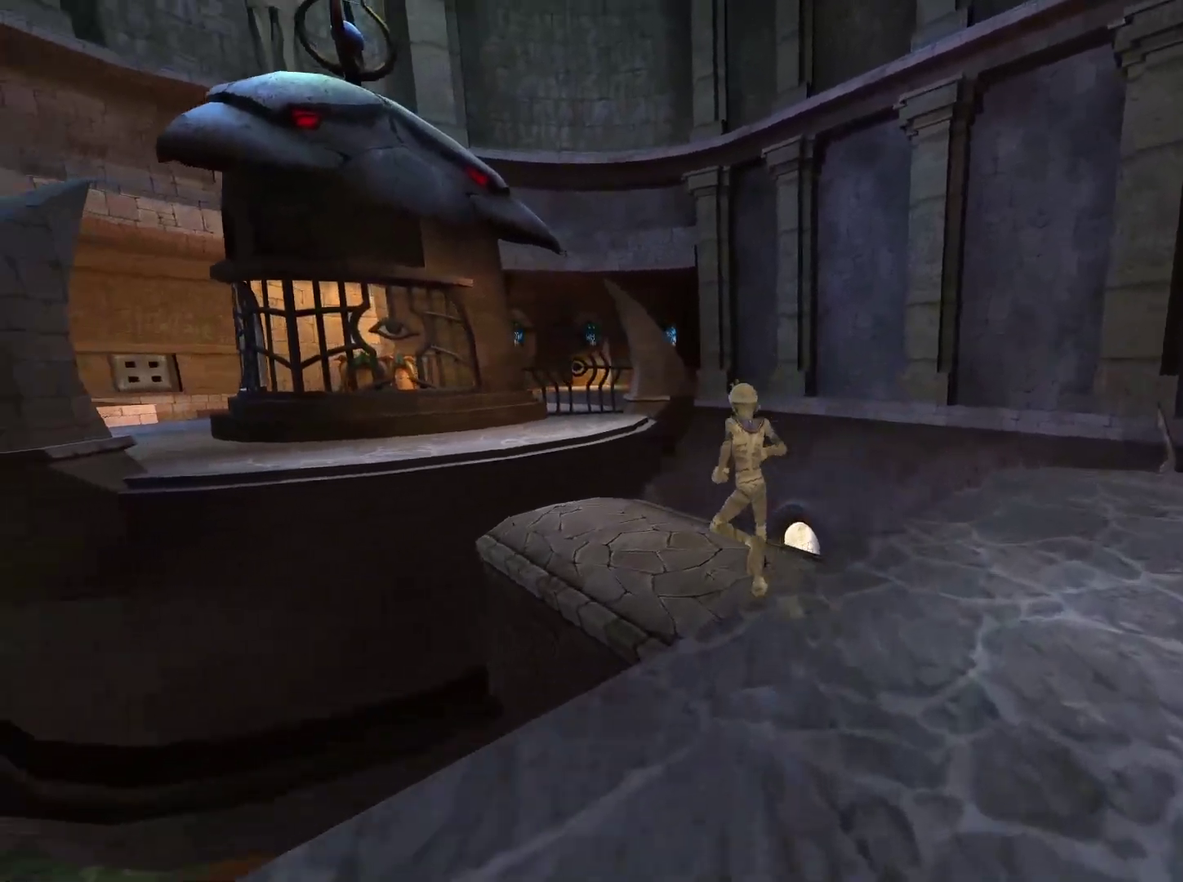
{"buttons": [], "left_stick": "up-left", "right_stick": "center", "events": []}
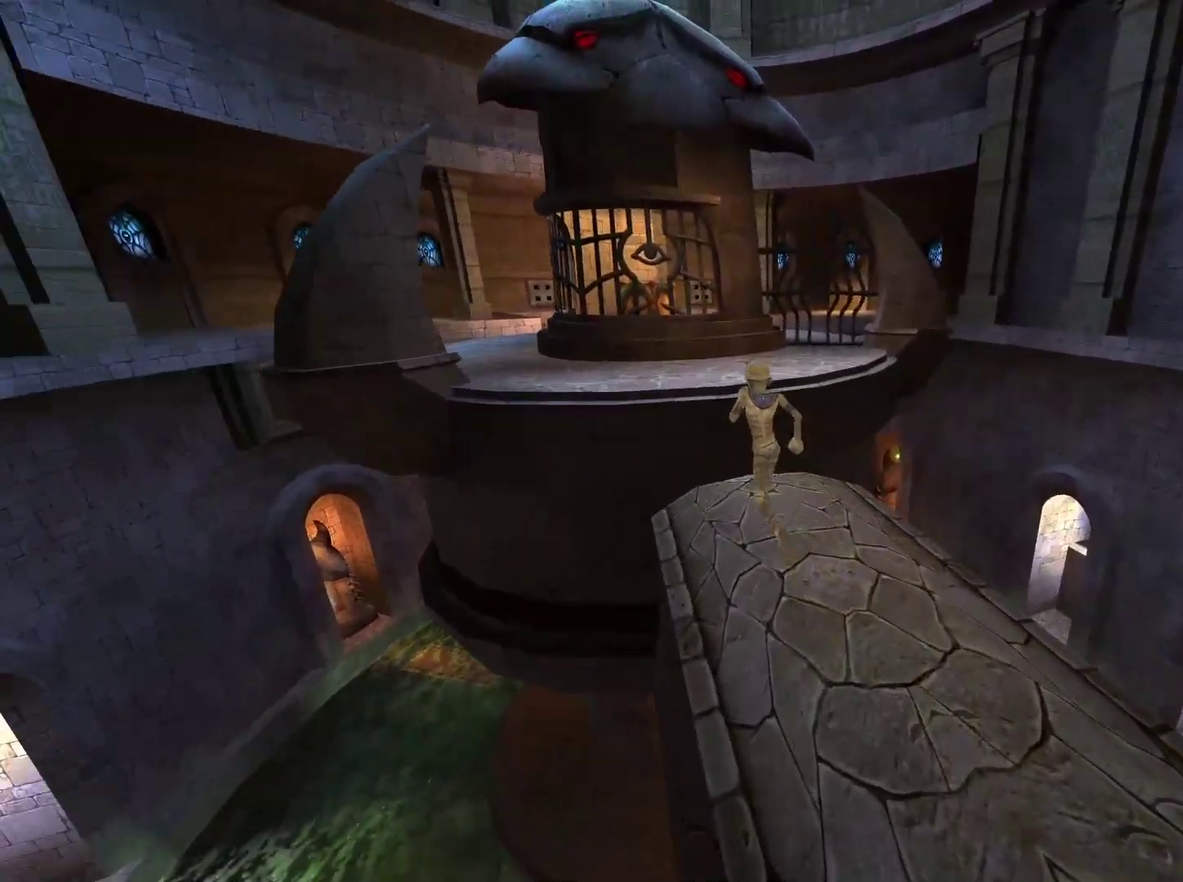
{"buttons": ["A"], "left_stick": "up", "right_stick": "center", "events": [[83, "left_stick", "up"], [283, "A", "down"]]}
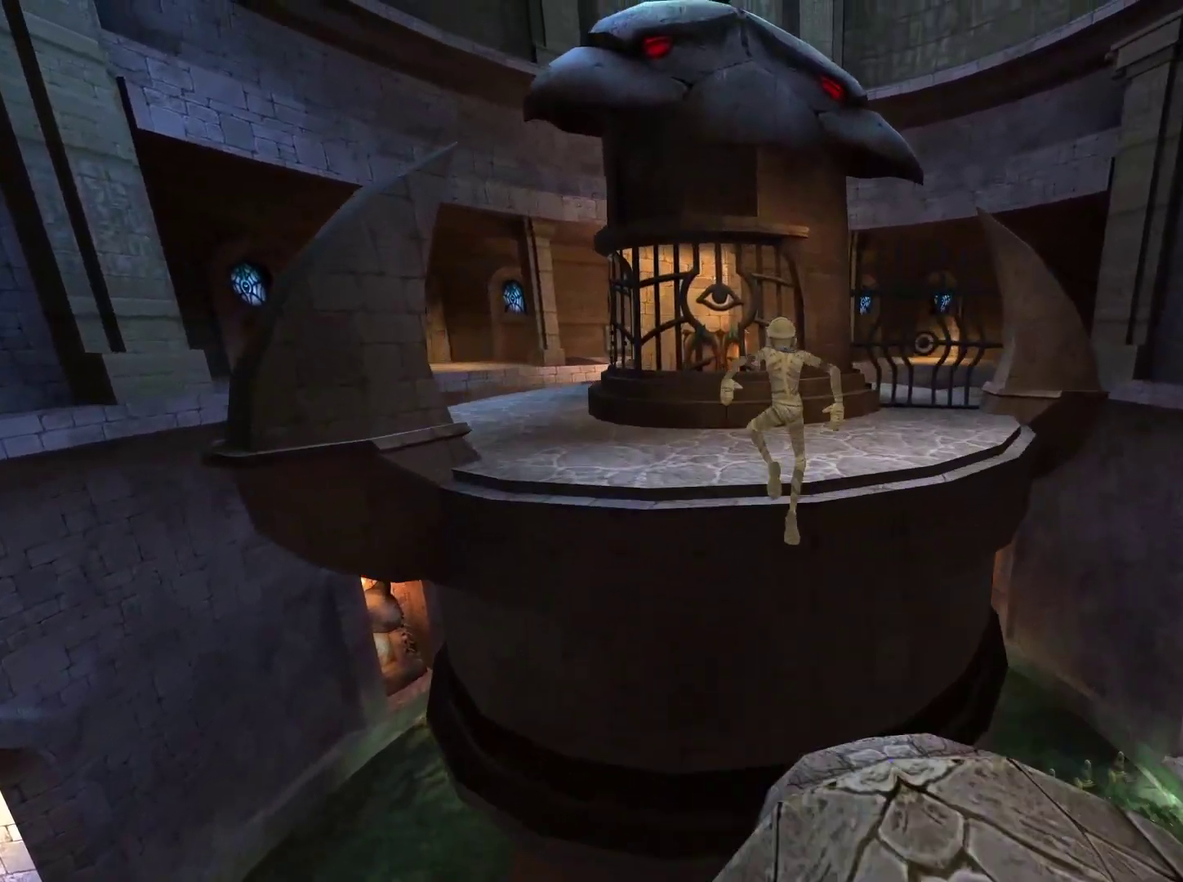
{"buttons": [], "left_stick": "up-left", "right_stick": "center", "events": [[483, "A", "up"], [500, "left_stick", "up-left"]]}
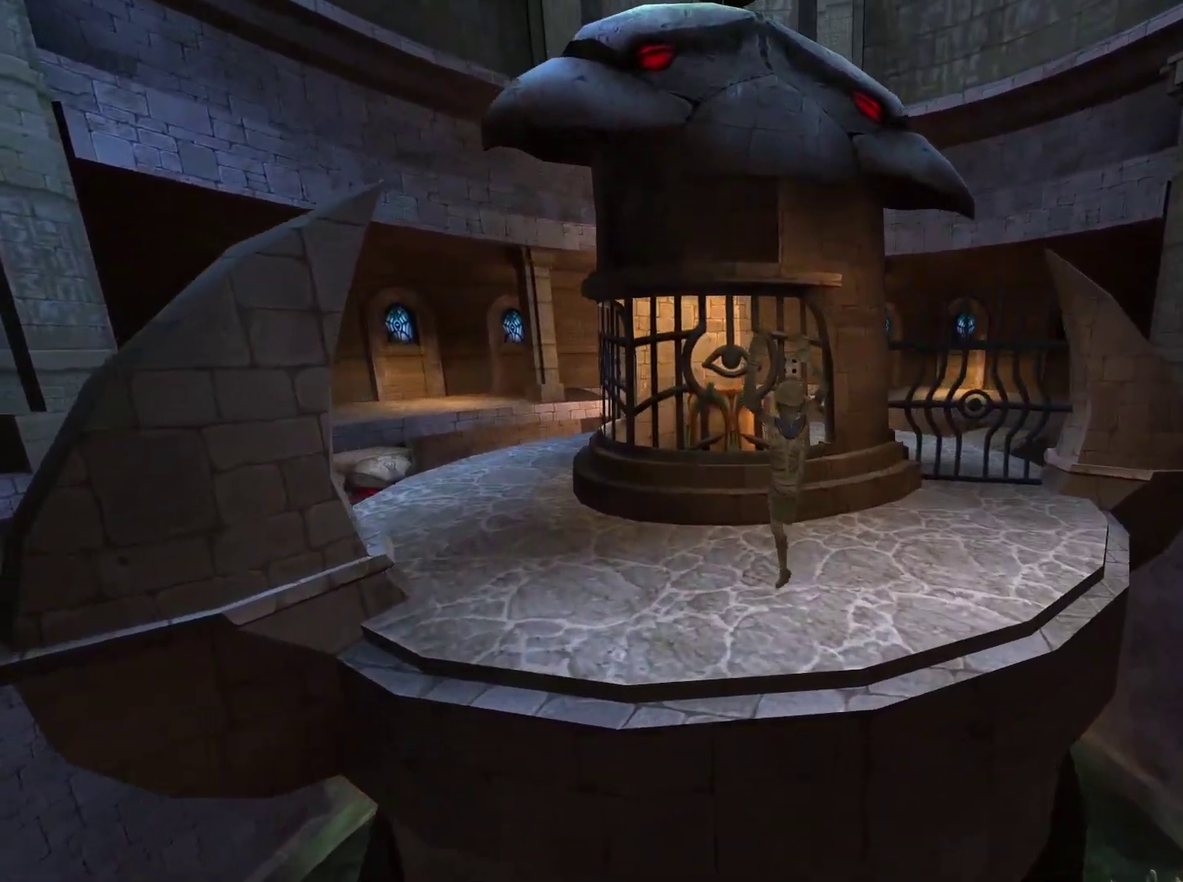
{"buttons": [], "left_stick": "up", "right_stick": "center", "events": [[83, "right_stick", "left"], [217, "left_stick", "up"], [283, "right_stick", "center"]]}